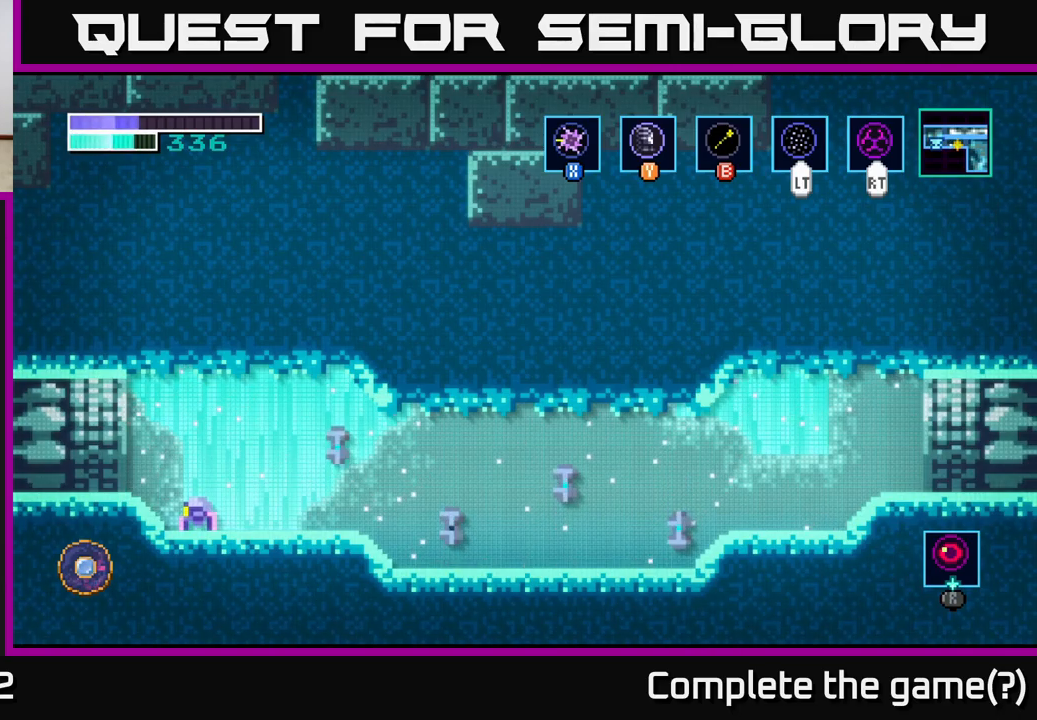
Gameplay with a controller (Xbox layout); each line is a JSON object with the inputs held at the frame after it. "events" lists button and stick changes between this image and that frame as [ms after this image, input, new state], when the widget could be followed in between.
{"buttons": [], "left_stick": "center", "right_stick": "center", "events": []}
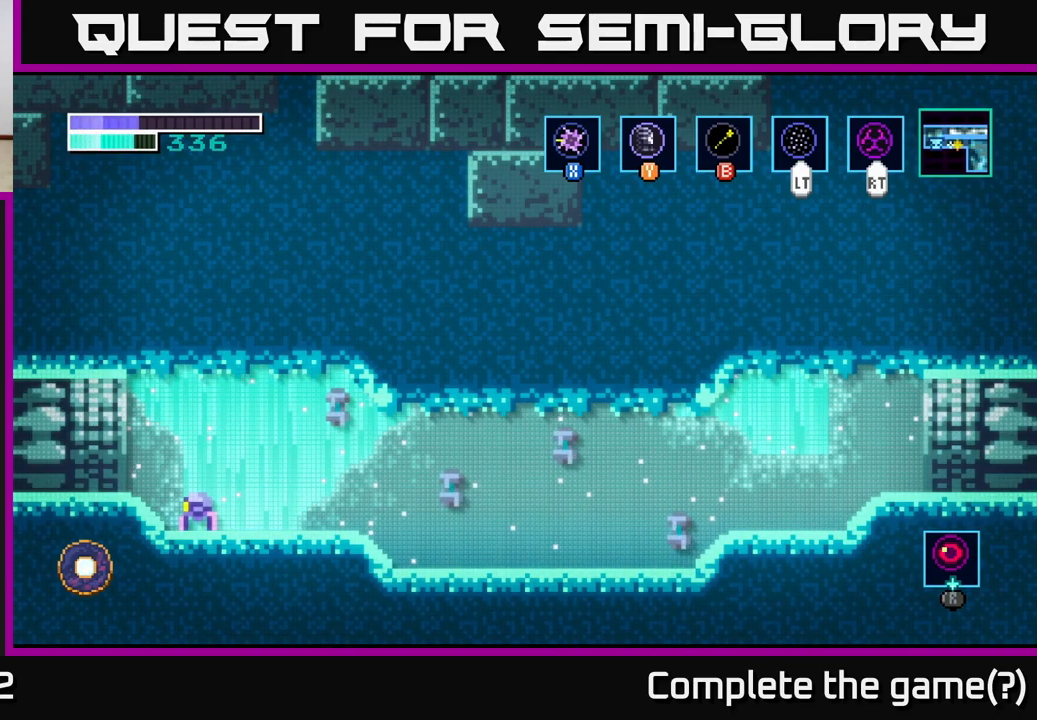
{"buttons": [], "left_stick": "center", "right_stick": "center", "events": [[333, "left_stick", "left"], [467, "left_stick", "center"]]}
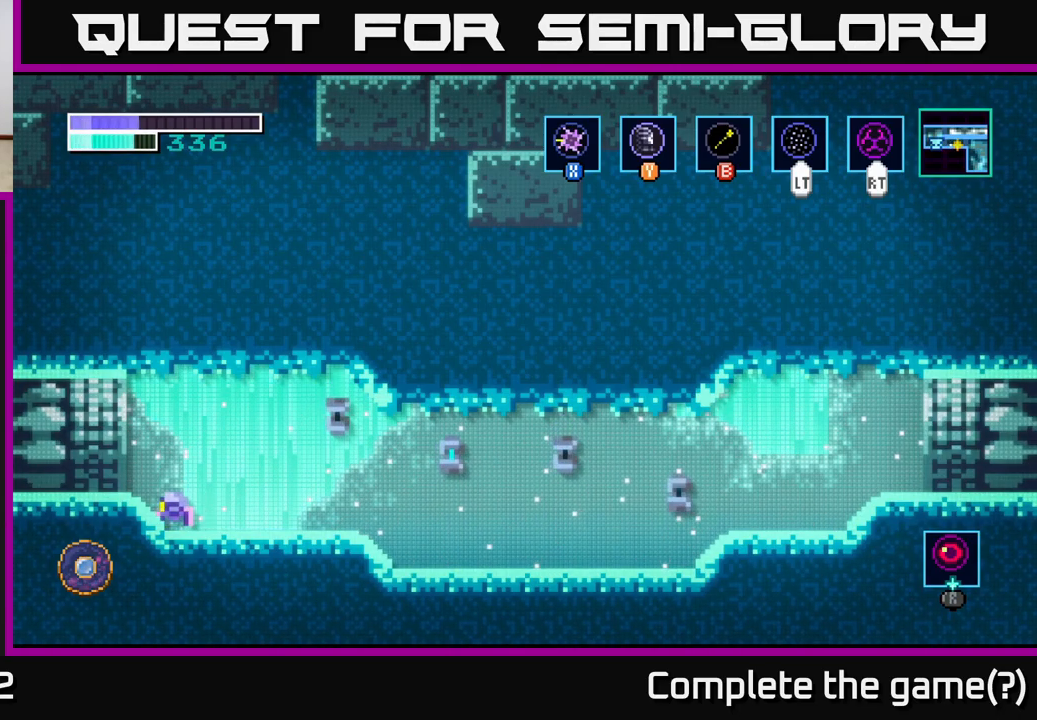
{"buttons": [], "left_stick": "center", "right_stick": "center", "events": [[283, "left_stick", "right"], [383, "left_stick", "center"]]}
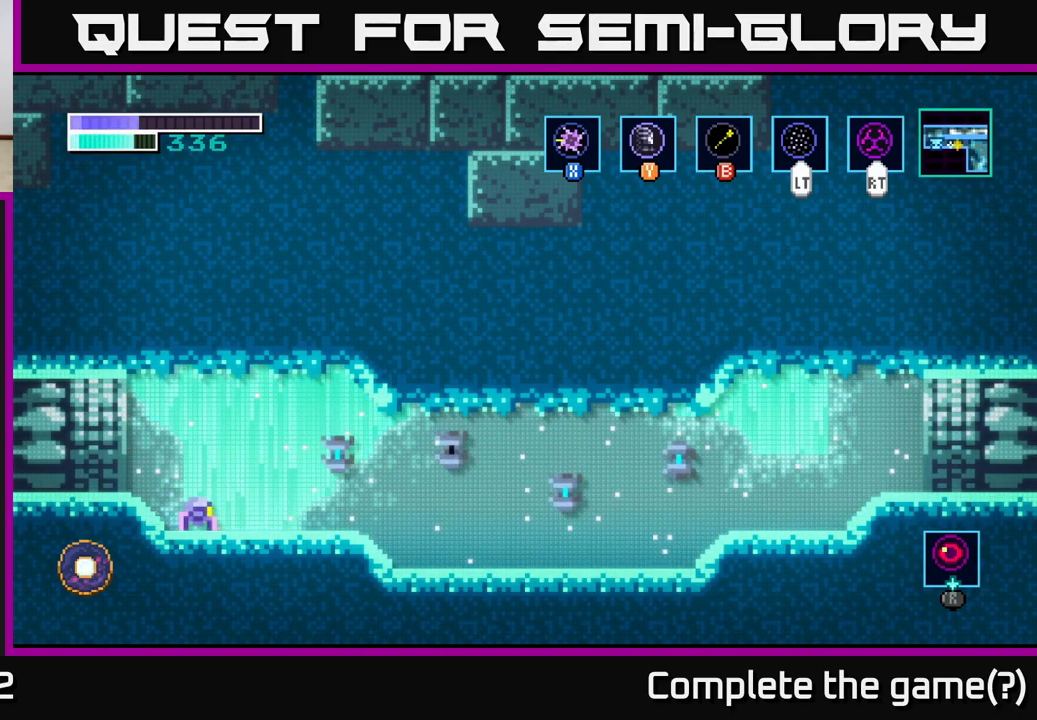
{"buttons": [], "left_stick": "center", "right_stick": "center", "events": [[183, "left_stick", "left"], [250, "left_stick", "center"]]}
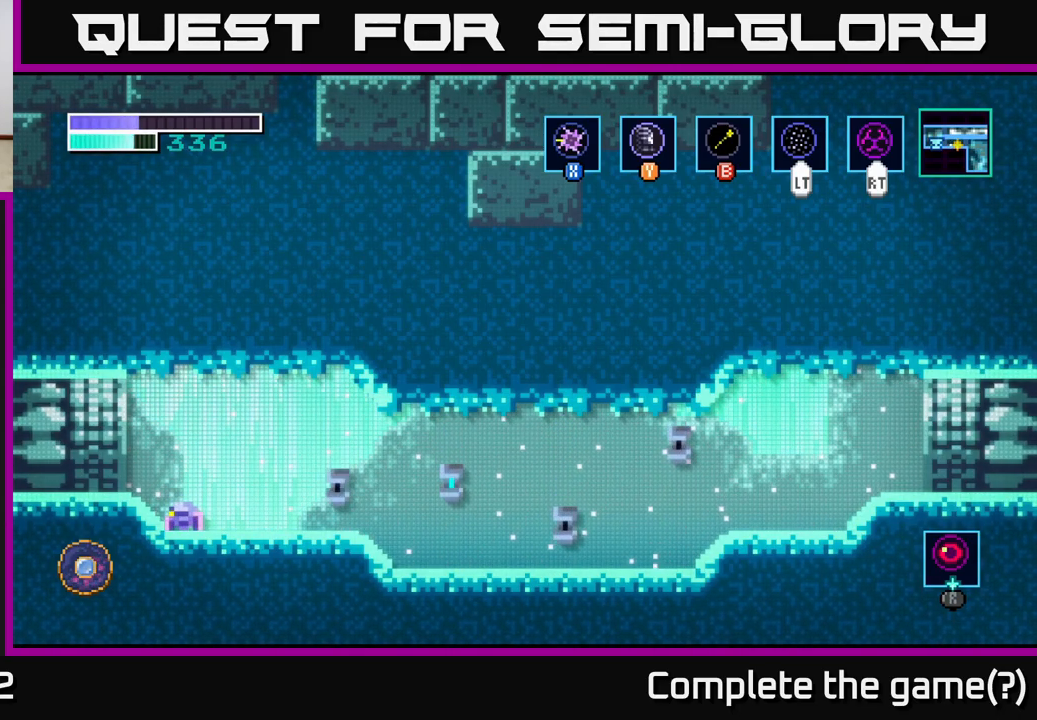
{"buttons": [], "left_stick": "down", "right_stick": "center", "events": [[350, "left_stick", "down"]]}
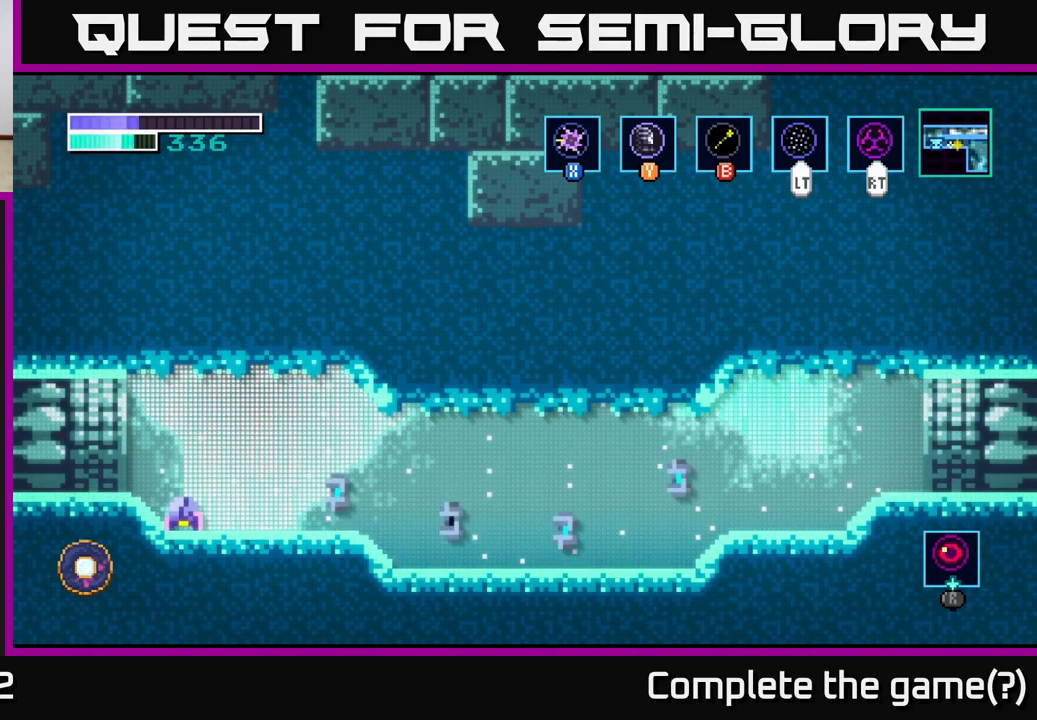
{"buttons": ["X"], "left_stick": "down", "right_stick": "center", "events": [[200, "X", "down"], [350, "X", "up"], [417, "X", "down"]]}
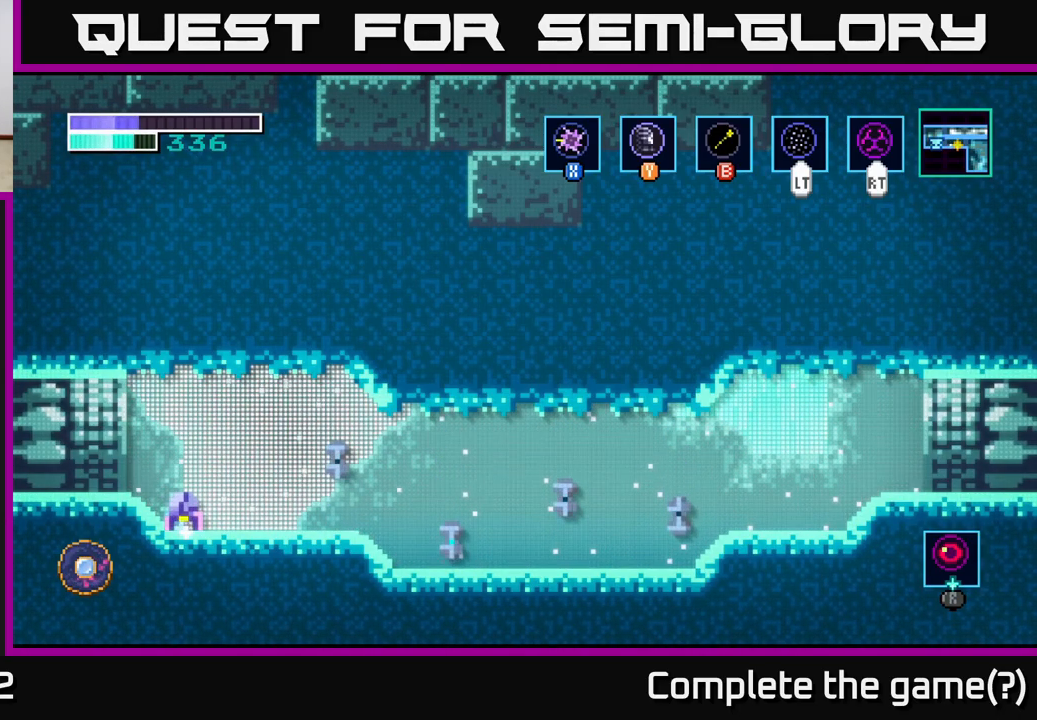
{"buttons": ["A", "X"], "left_stick": "up", "right_stick": "center", "events": [[50, "X", "up"], [217, "left_stick", "up"], [300, "A", "down"], [417, "X", "down"]]}
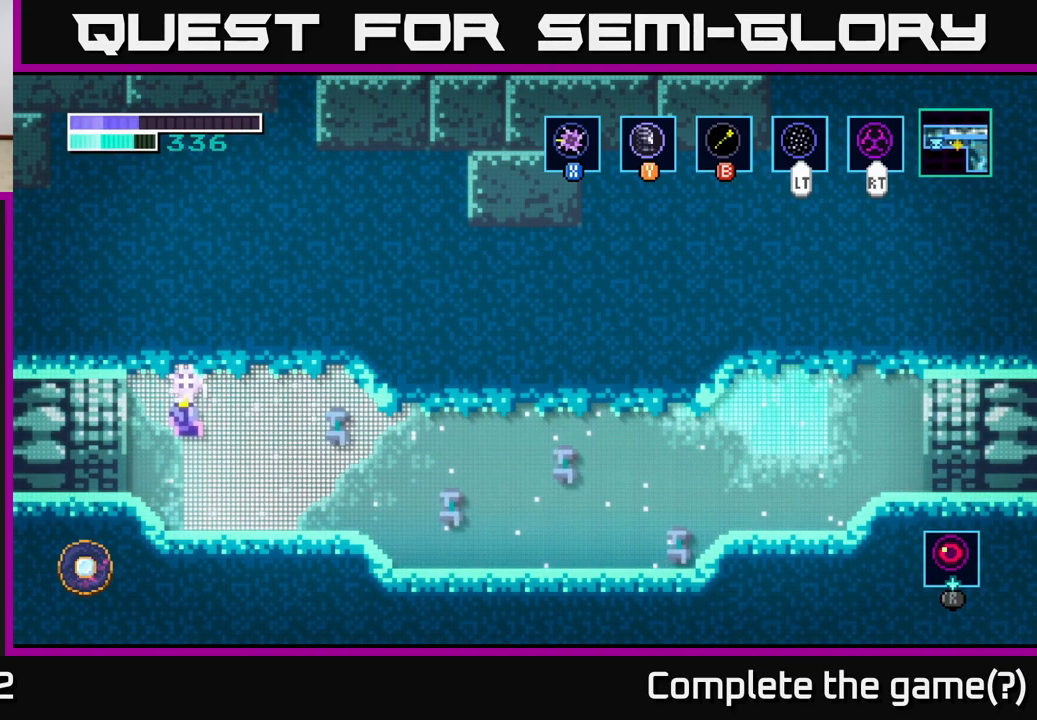
{"buttons": ["X"], "left_stick": "up", "right_stick": "center", "events": [[67, "X", "up"], [150, "X", "down"], [300, "X", "up"], [400, "X", "down"], [417, "A", "up"]]}
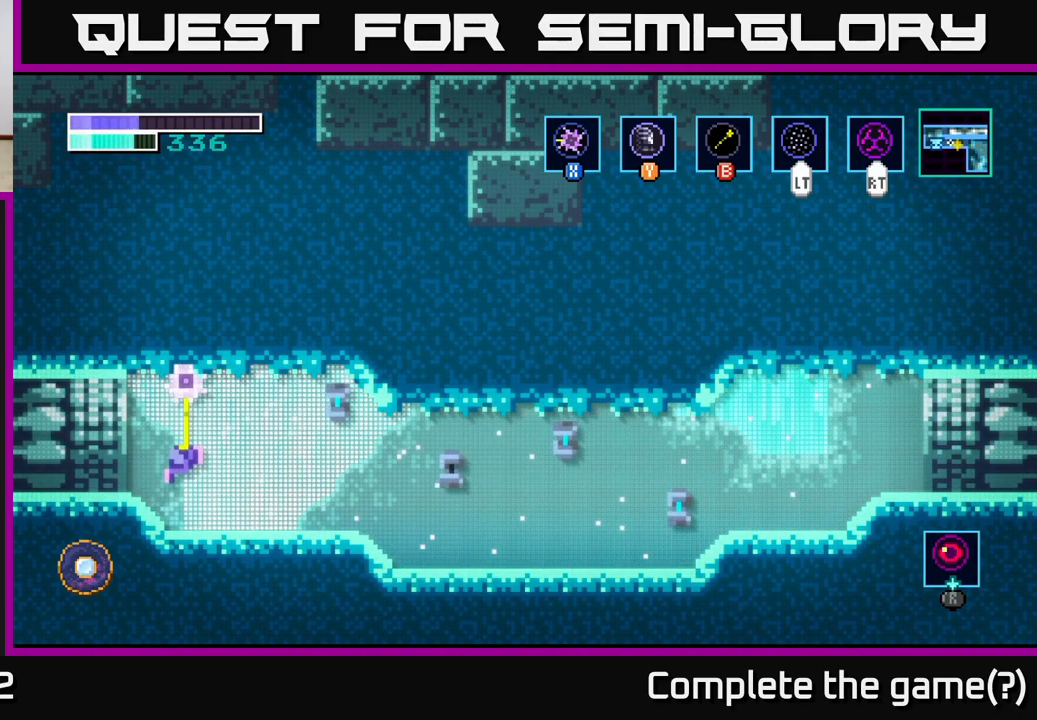
{"buttons": ["A"], "left_stick": "up", "right_stick": "center", "events": [[33, "X", "up"], [267, "A", "down"]]}
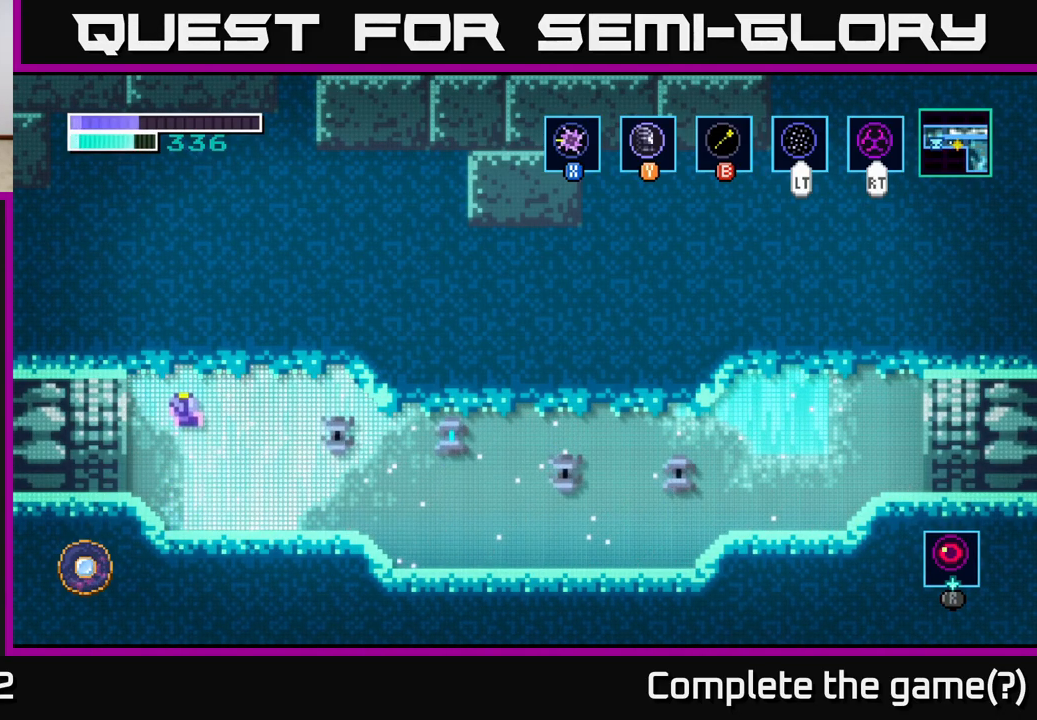
{"buttons": ["A"], "left_stick": "up", "right_stick": "center", "events": [[16, "A", "up"], [66, "A", "down"]]}
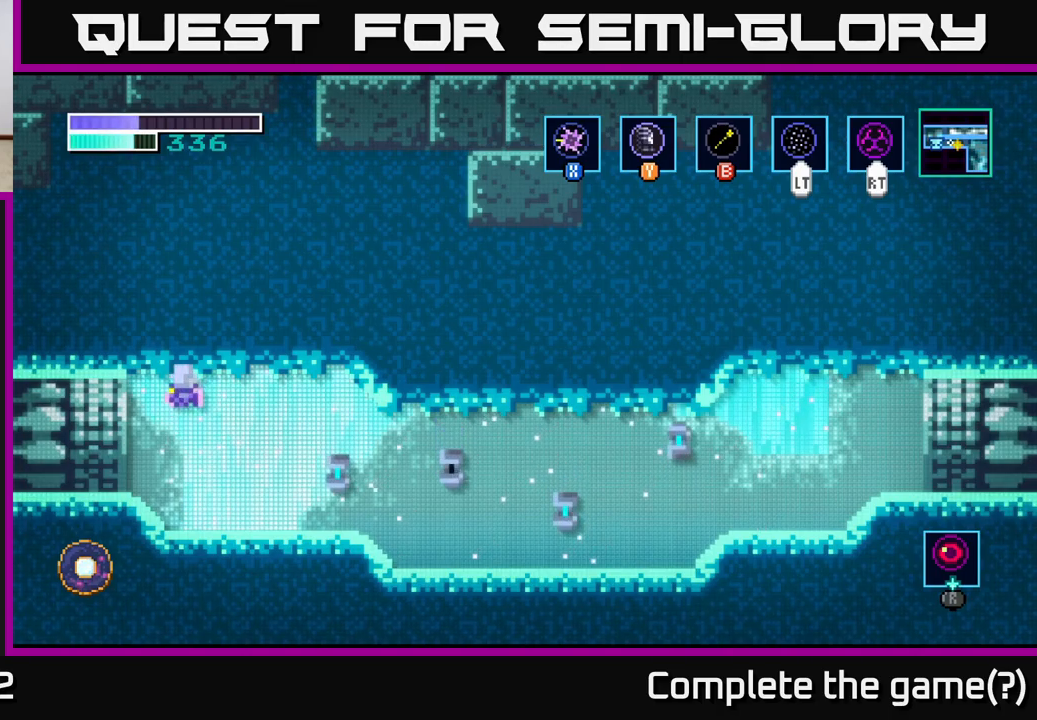
{"buttons": [], "left_stick": "up", "right_stick": "center", "events": [[234, "A", "up"]]}
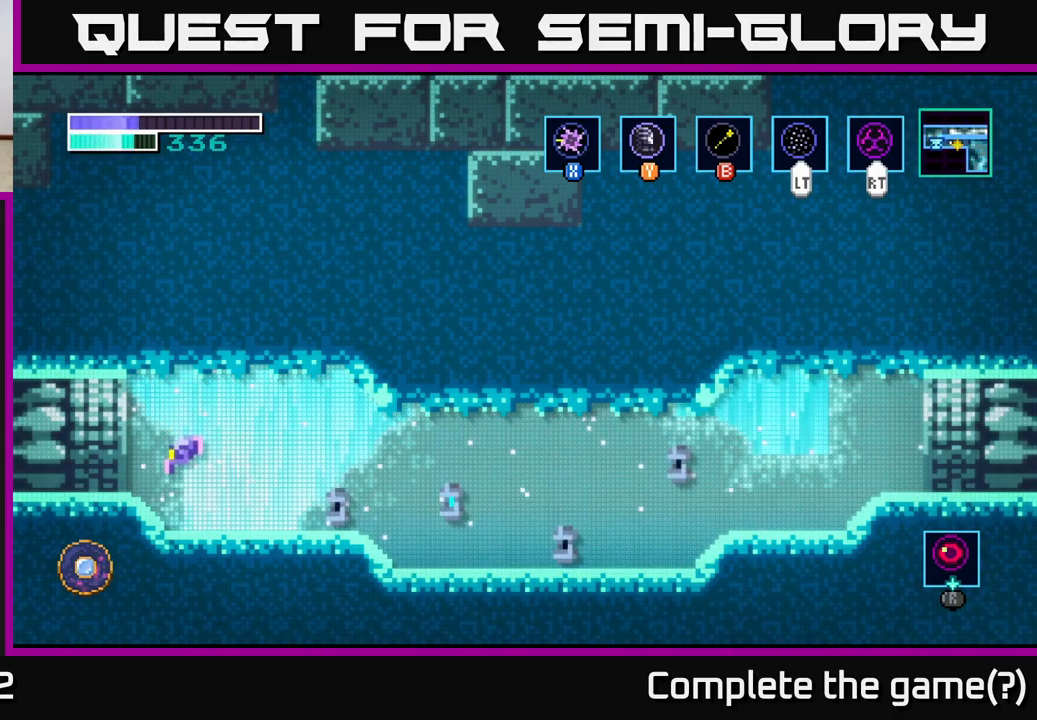
{"buttons": [], "left_stick": "down", "right_stick": "center", "events": [[234, "left_stick", "center"], [300, "left_stick", "down"]]}
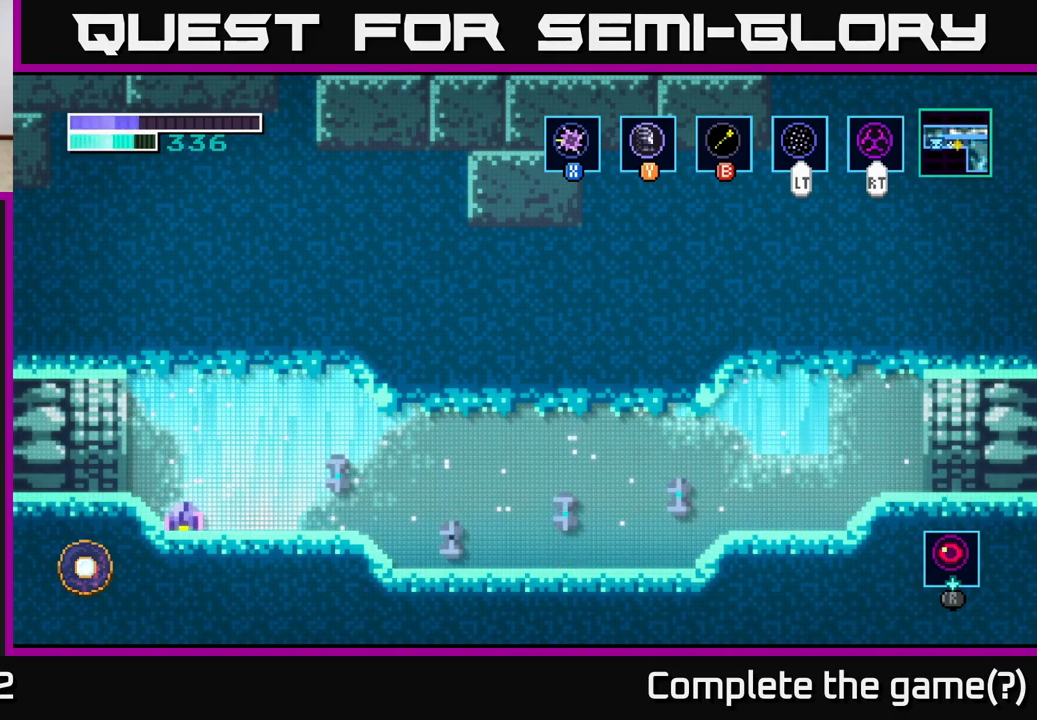
{"buttons": [], "left_stick": "center", "right_stick": "center", "events": [[267, "left_stick", "center"]]}
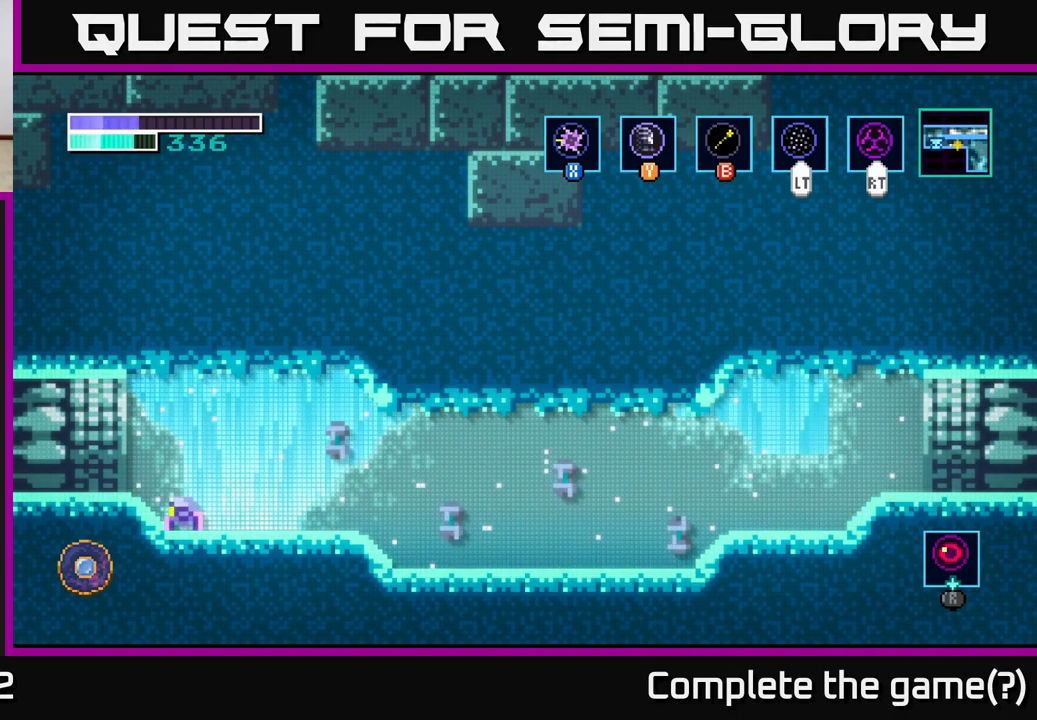
{"buttons": [], "left_stick": "center", "right_stick": "center", "events": [[284, "left_stick", "left"], [434, "left_stick", "center"]]}
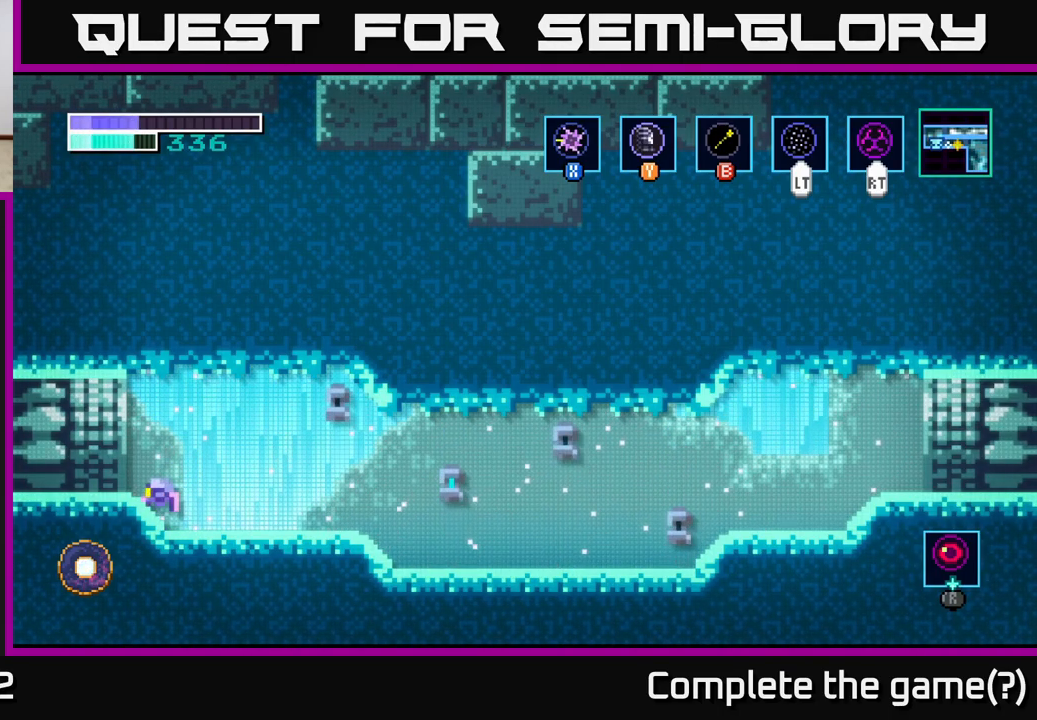
{"buttons": [], "left_stick": "center", "right_stick": "center", "events": [[384, "left_stick", "left"], [467, "left_stick", "center"]]}
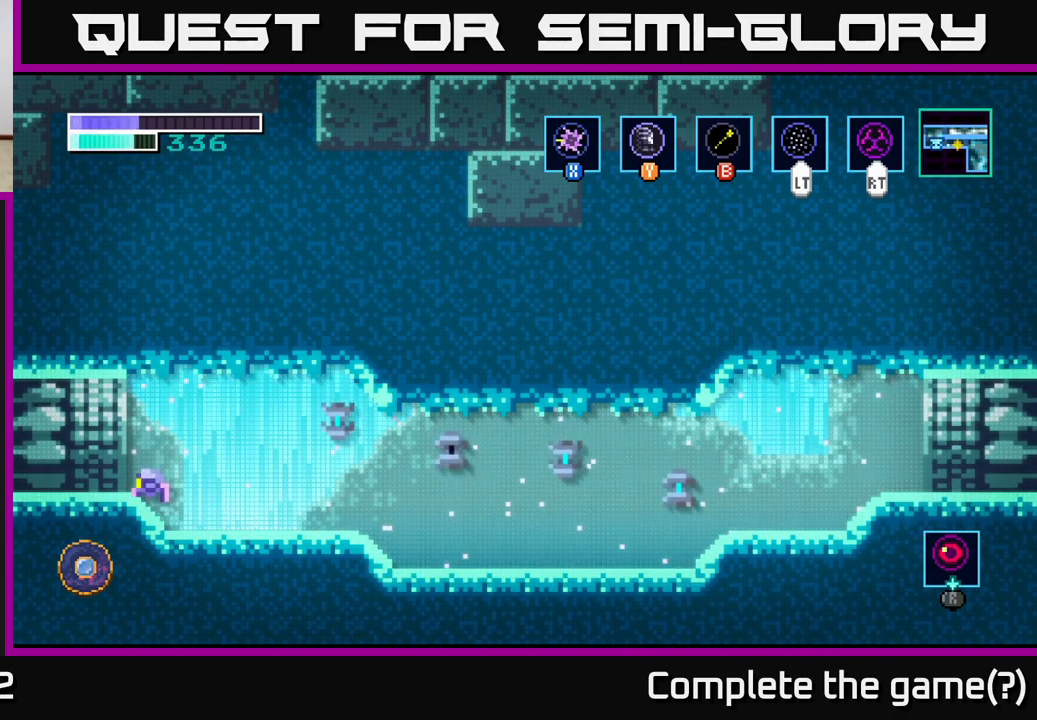
{"buttons": [], "left_stick": "center", "right_stick": "center", "events": []}
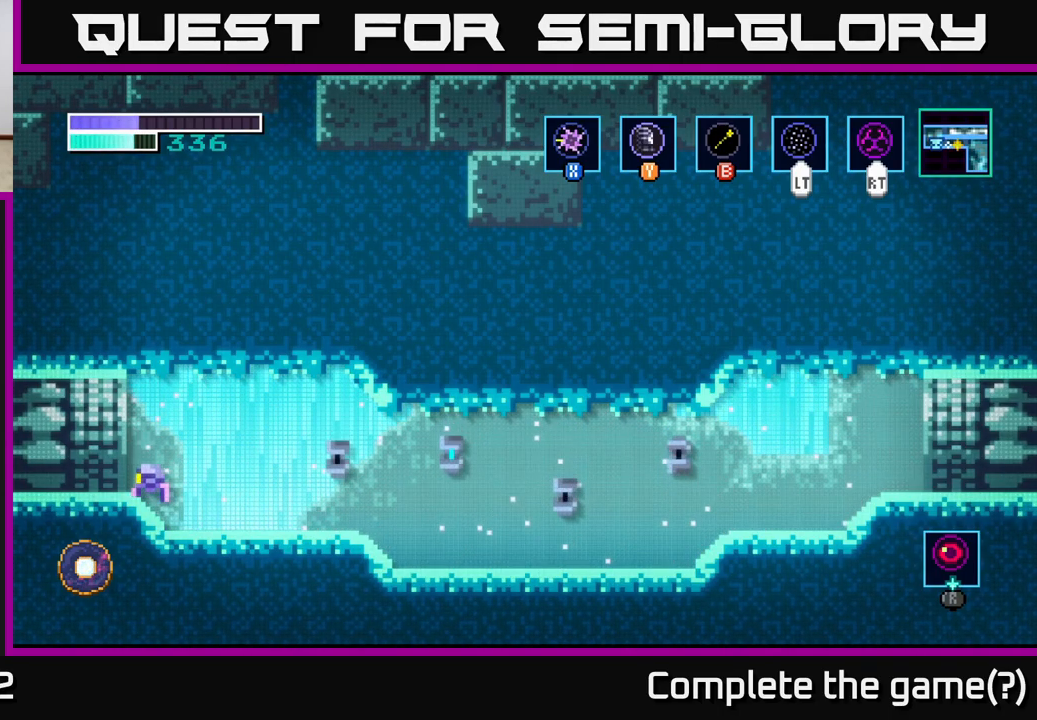
{"buttons": [], "left_stick": "center", "right_stick": "center", "events": [[367, "left_stick", "right"], [500, "left_stick", "center"]]}
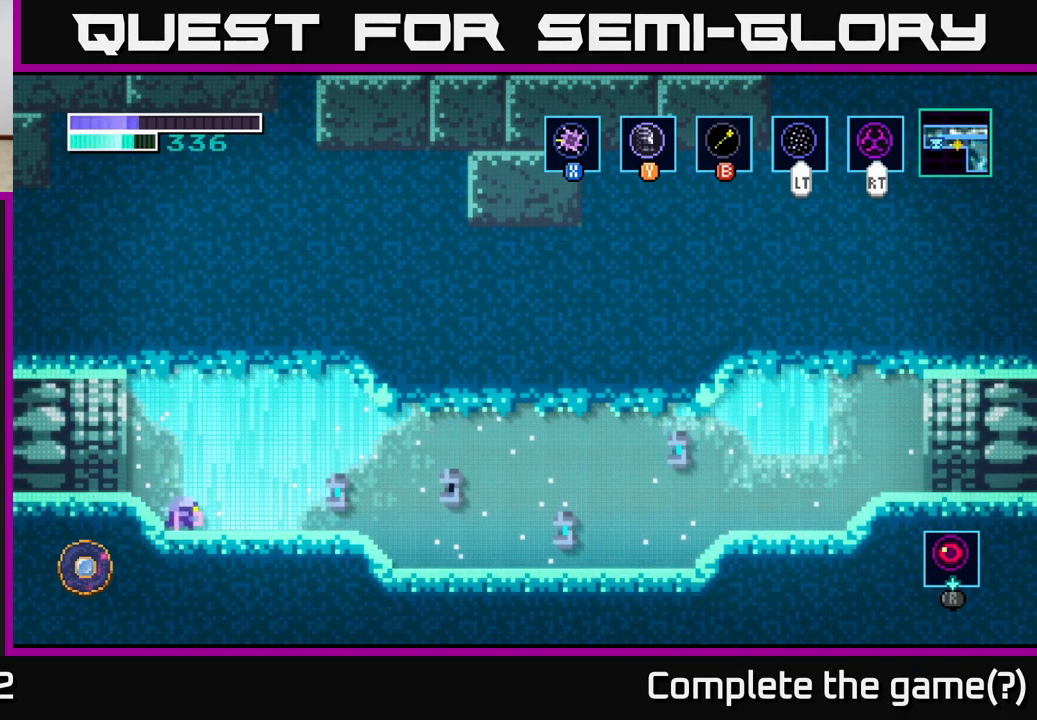
{"buttons": [], "left_stick": "center", "right_stick": "center", "events": []}
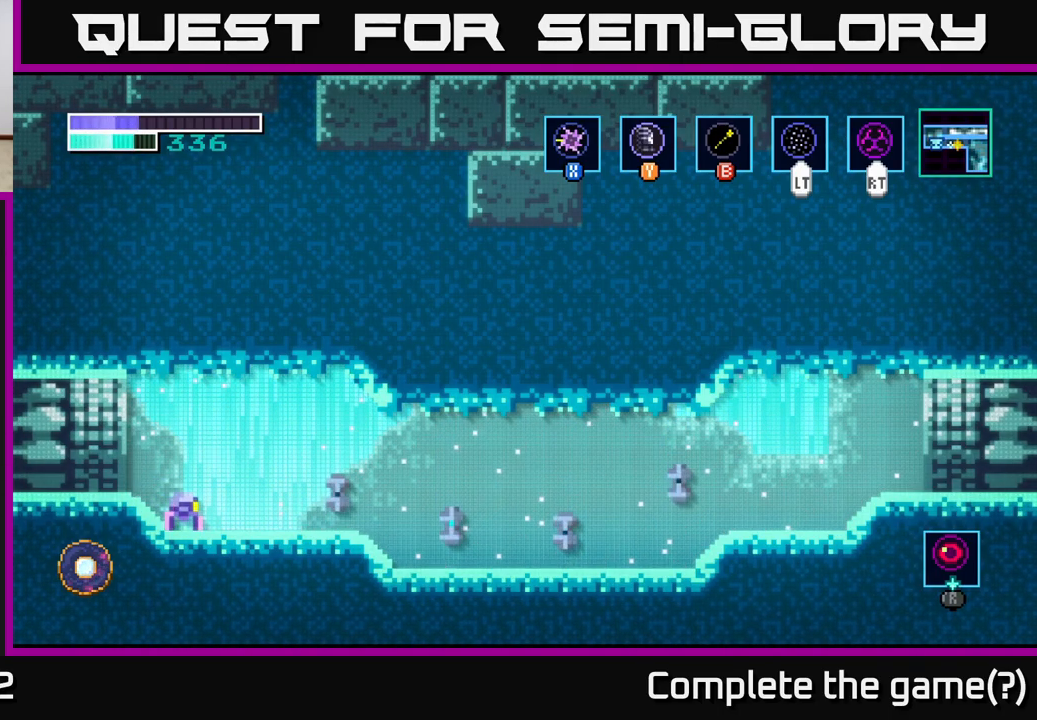
{"buttons": [], "left_stick": "center", "right_stick": "center", "events": []}
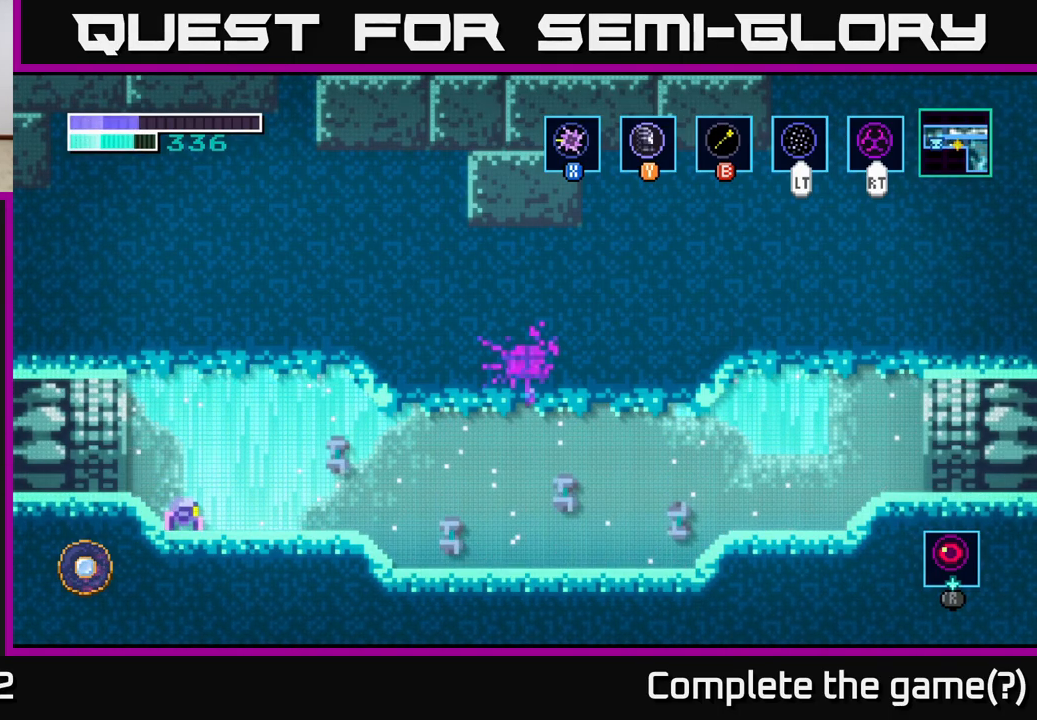
{"buttons": [], "left_stick": "center", "right_stick": "center", "events": []}
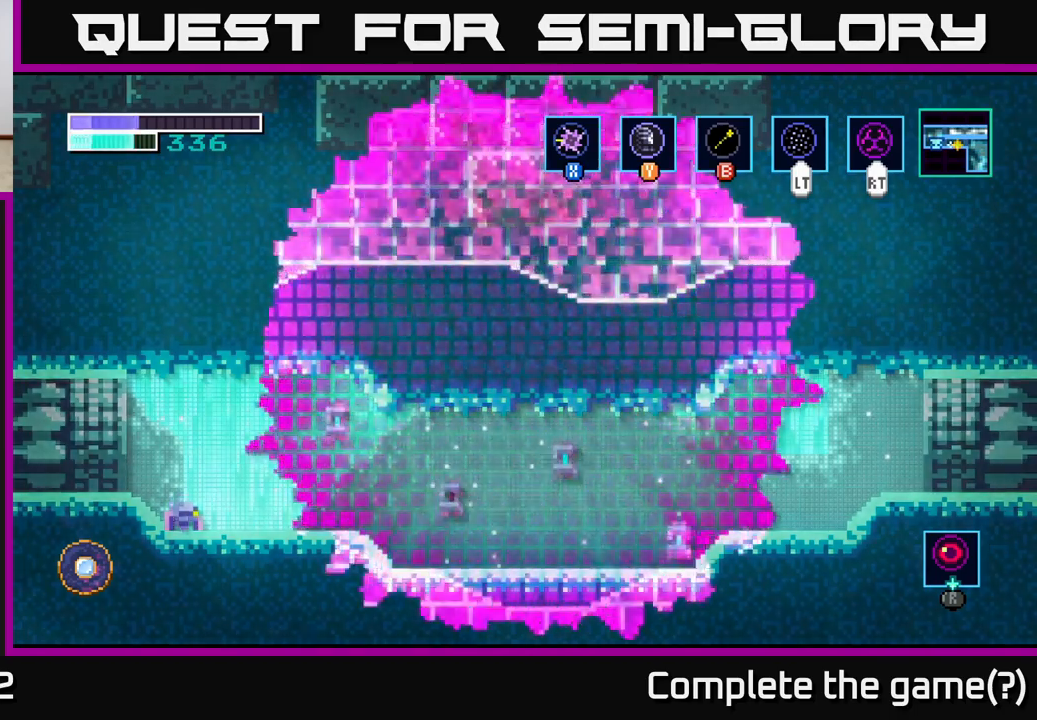
{"buttons": [], "left_stick": "center", "right_stick": "center", "events": []}
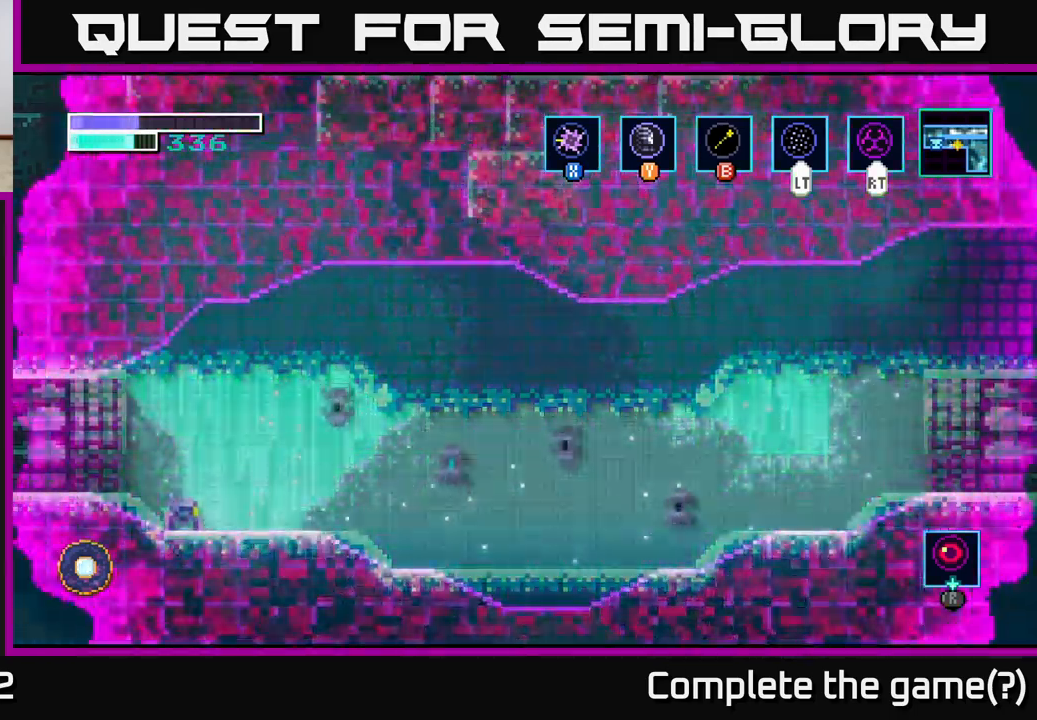
{"buttons": [], "left_stick": "center", "right_stick": "center", "events": []}
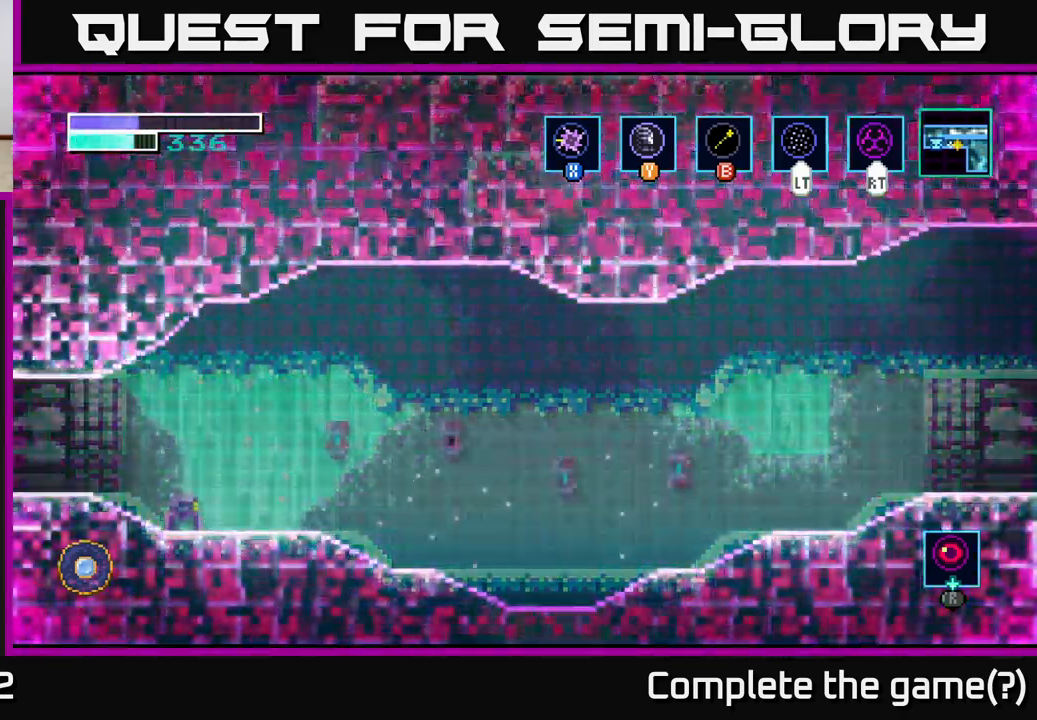
{"buttons": [], "left_stick": "center", "right_stick": "center", "events": []}
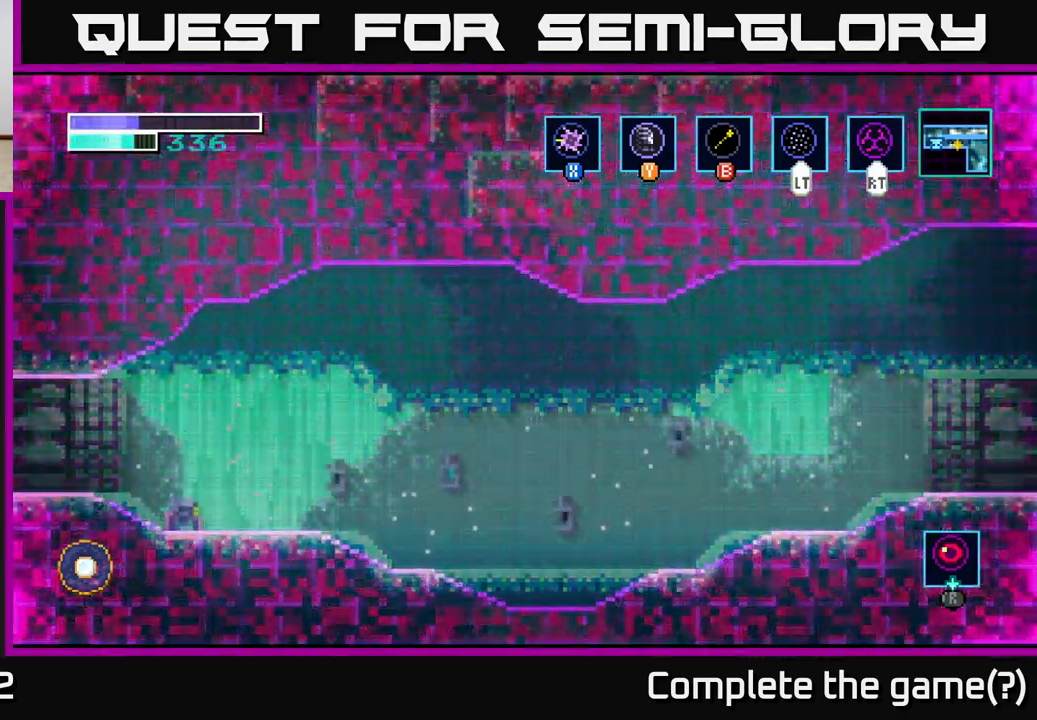
{"buttons": [], "left_stick": "center", "right_stick": "center", "events": []}
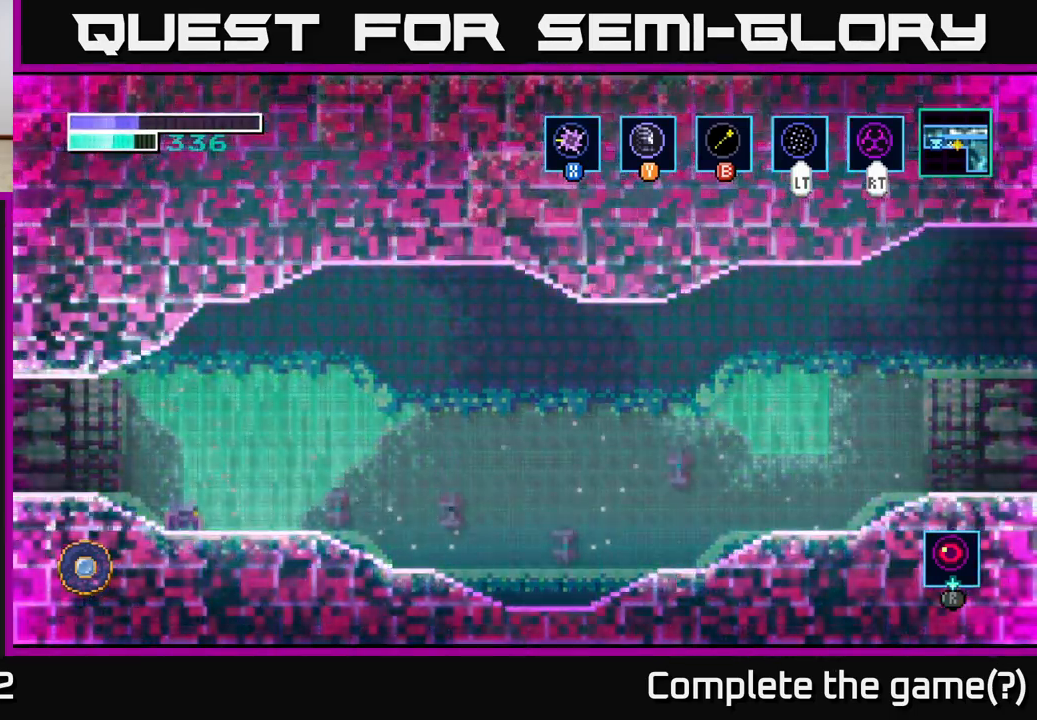
{"buttons": [], "left_stick": "center", "right_stick": "center", "events": []}
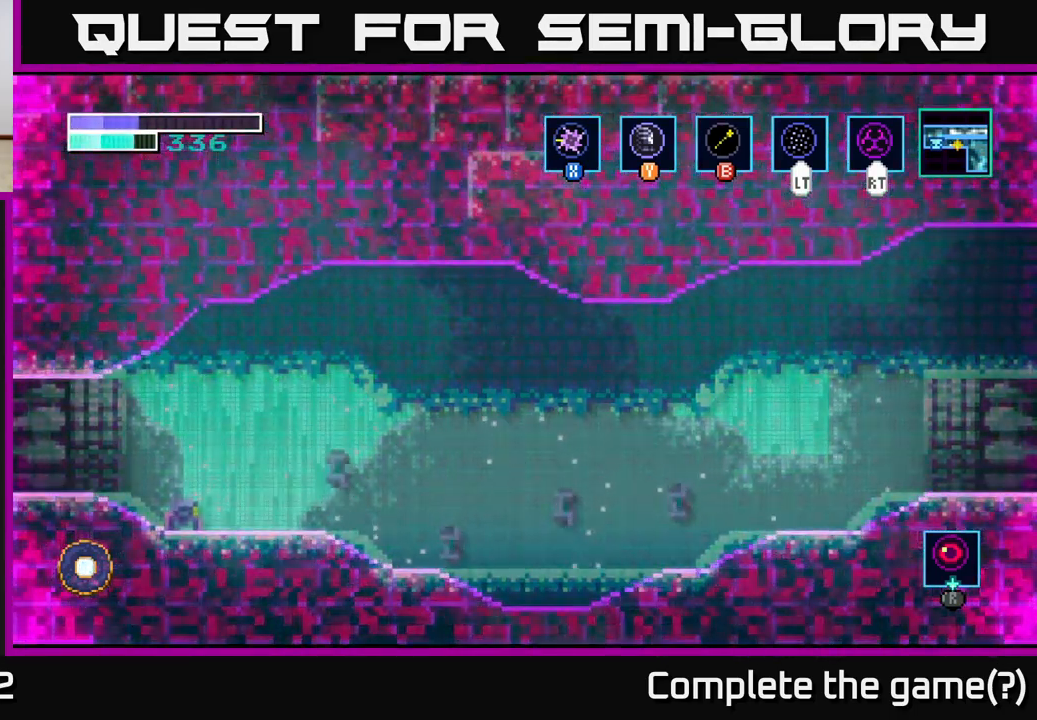
{"buttons": [], "left_stick": "center", "right_stick": "center", "events": []}
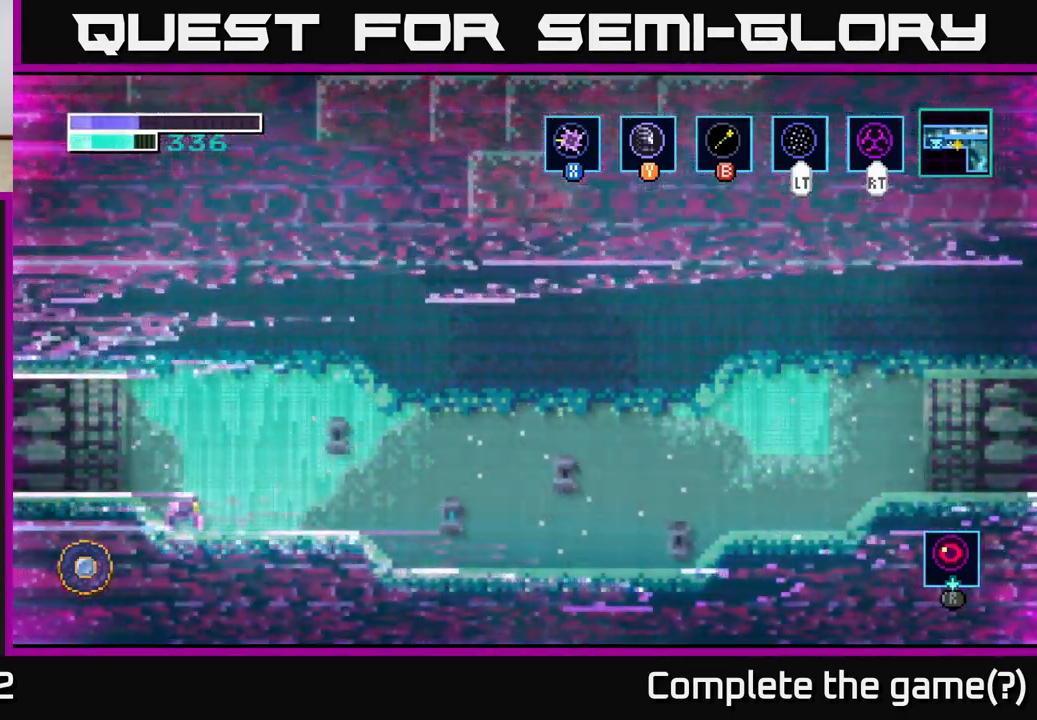
{"buttons": ["L1"], "left_stick": "left", "right_stick": "center", "events": [[266, "L1", "down"], [433, "left_stick", "left"]]}